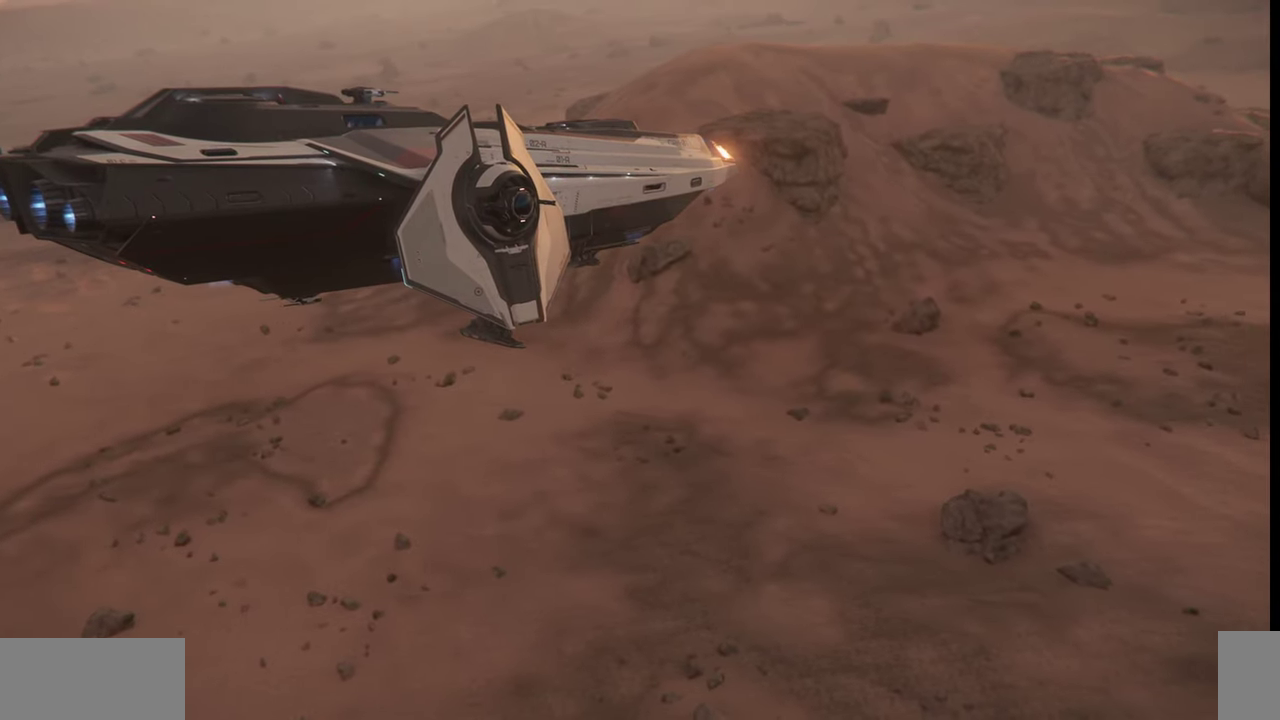
Gameplay with keyboard and mouse; each line is a JSON object with the keys and mouse buttons held at the frame after it. "events" lists presses ("down") and releases ("up") of ".", "/", "0", "1", "2", "3", "4", "5", "6", "7", "8", "9", "a", "alt_l", "alt_r", "b", "backslash", "backspace", "c", "caps_lock", "comma", "ctrl_l", "ctrl_r", "d", "e", "equals", "escape", "f", "f1", "f10", "f11", "f12", "f2", "f3", "f4", "f5", "f6", "f7", "f8", "f9", "g", "h", "i", "j", "k", "l", "lbracket", "m", "minus", "n", "o", "p", "q", "quote", "r", "rbracket", "return", "s", "semicolon", "shift_l", "shift_r", "space", "super", "t", "tab", "tilde", "u", "v", "w", "x", "y", "z", "mouse_left", "mouse_wheel", "mouse_right" and "mouse_mb4" between this image and that frame as [ms after this image, input, new state], when the widget could be followed in between. "mouse_left", "mouse_wheel", "mouse_right", "mouse_mb4" = the "left", "wheel", "right", "mb4" buttons of the "mouse" list. No other keys are recorded. "wheel" means that the mouse wheel is clicked or scrolled. Mouse movement is not recorded.
{"keys": ["w"], "mouse": [], "events": [[234, "d", "up"]]}
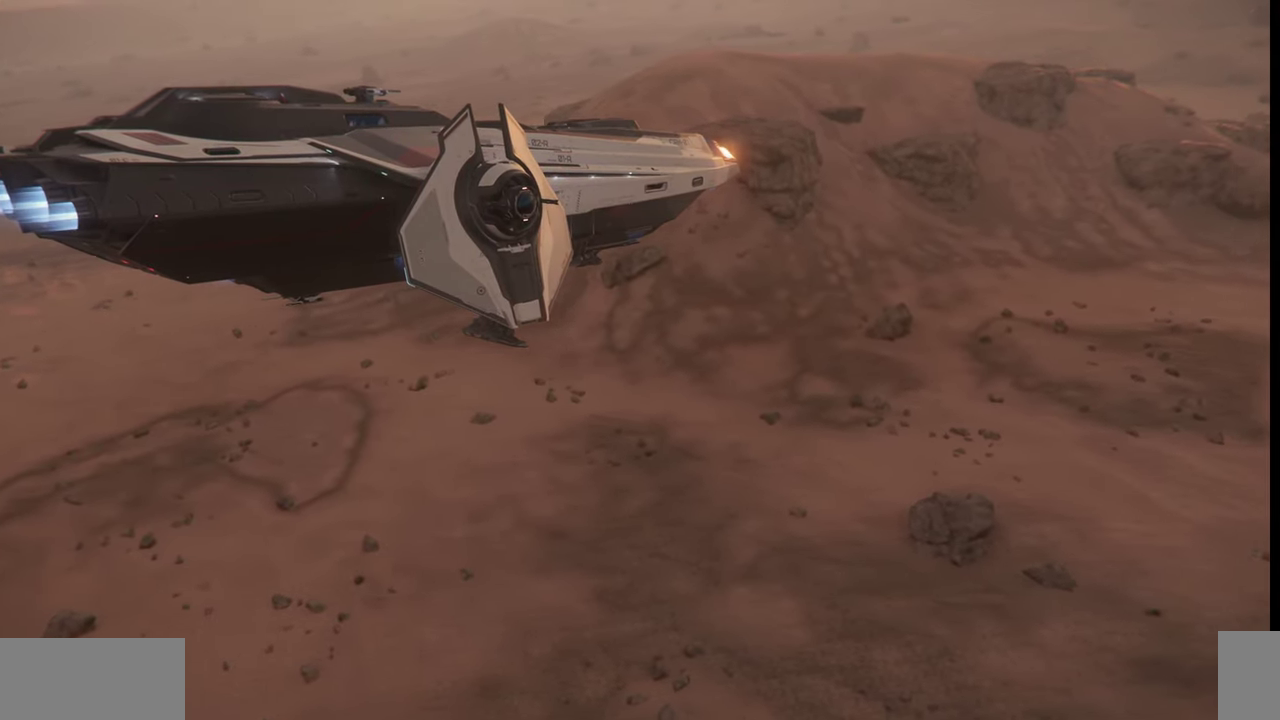
{"keys": [], "mouse": [], "events": [[500, "w", "up"]]}
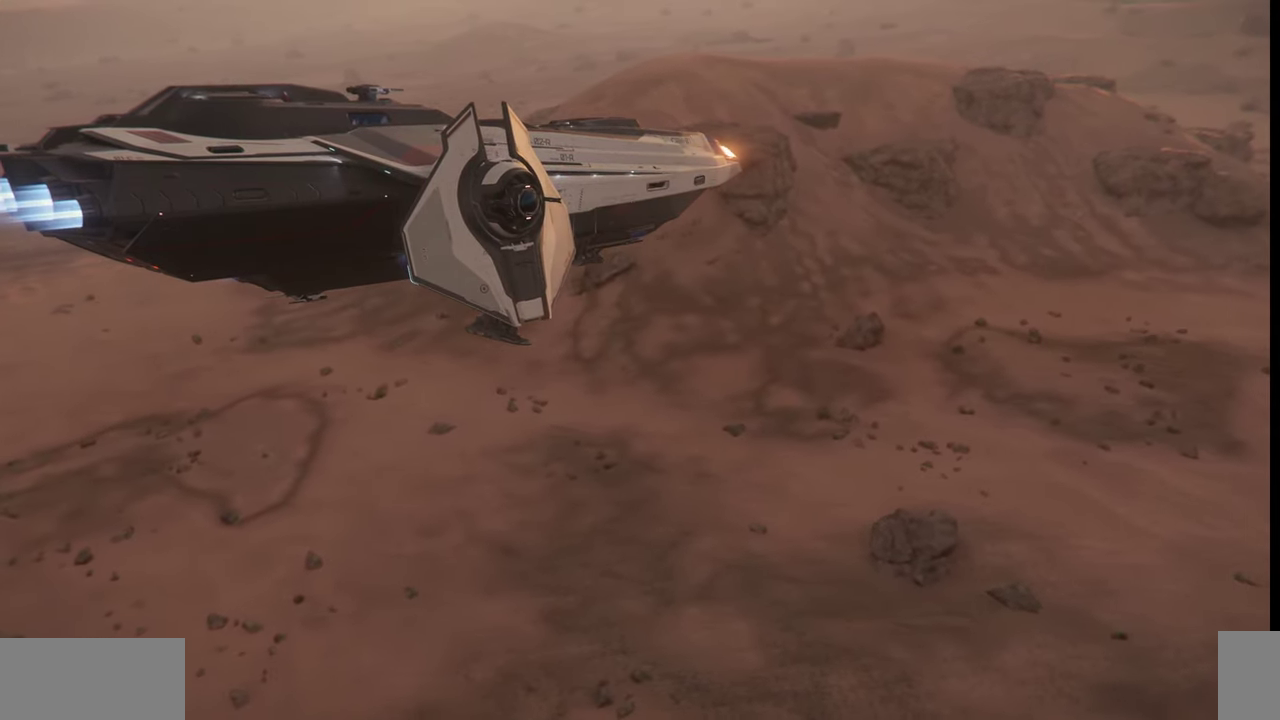
{"keys": [], "mouse": [], "events": []}
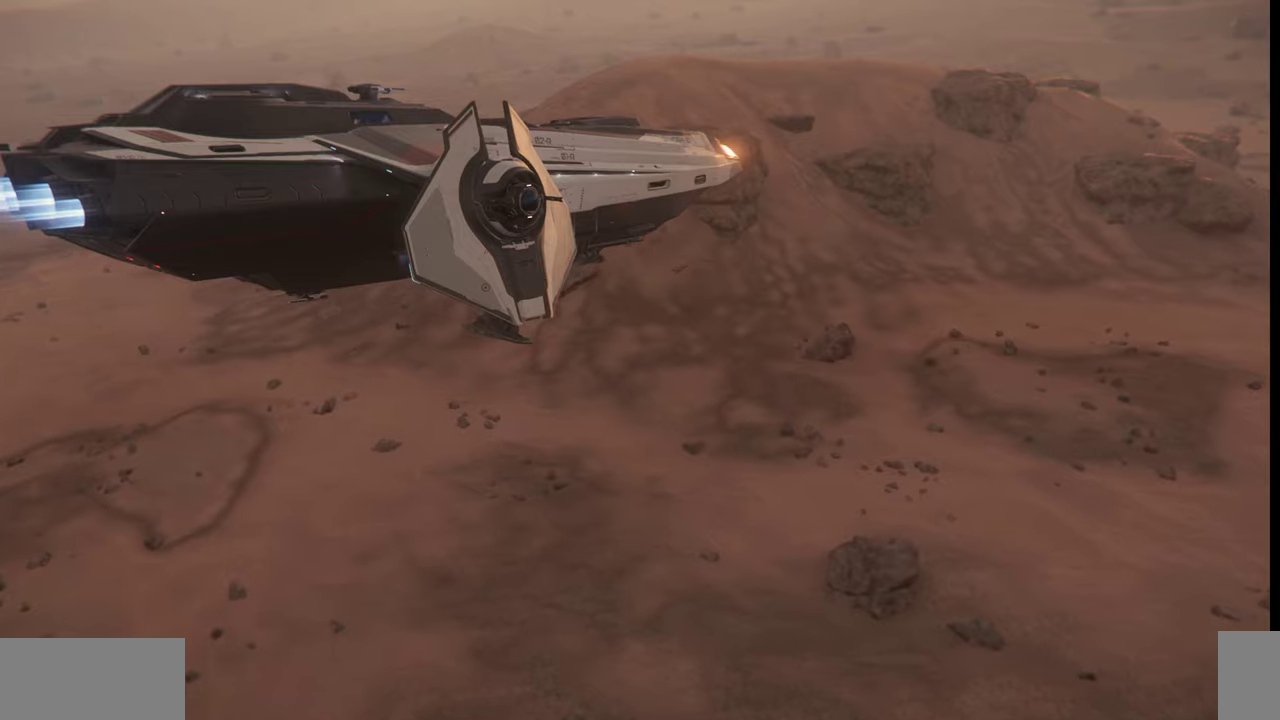
{"keys": [], "mouse": [], "events": []}
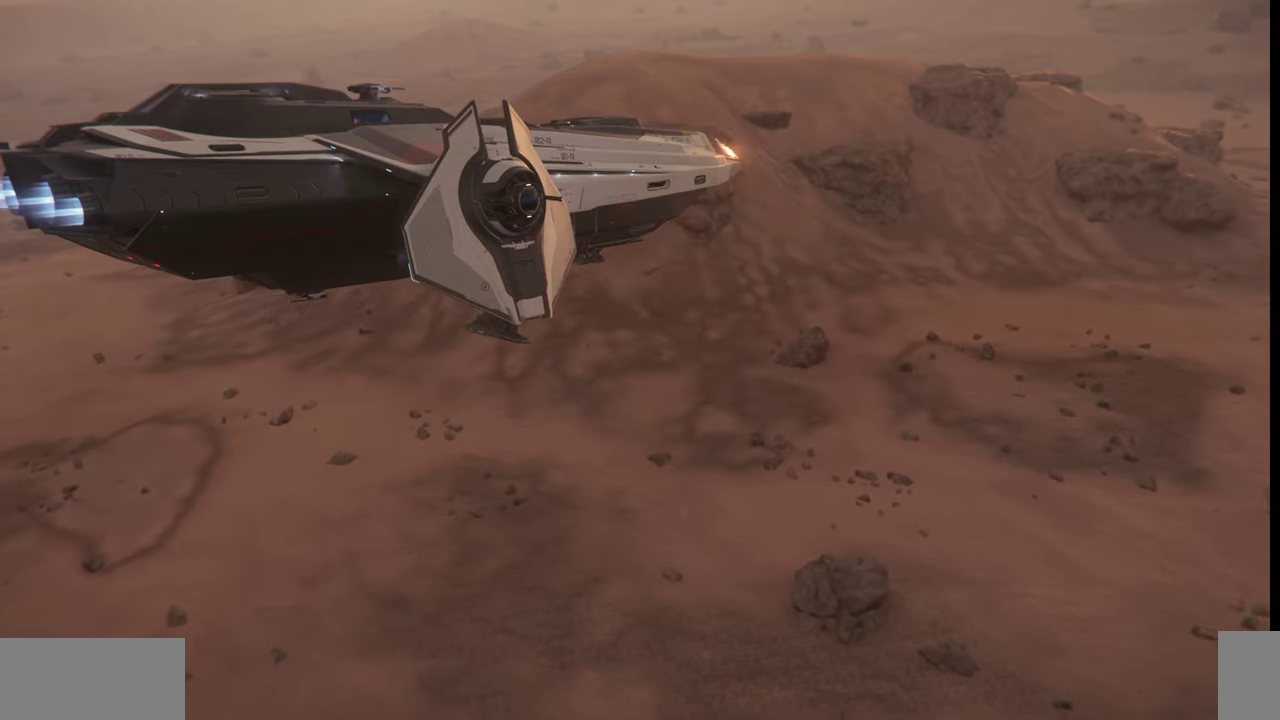
{"keys": [], "mouse": [], "events": []}
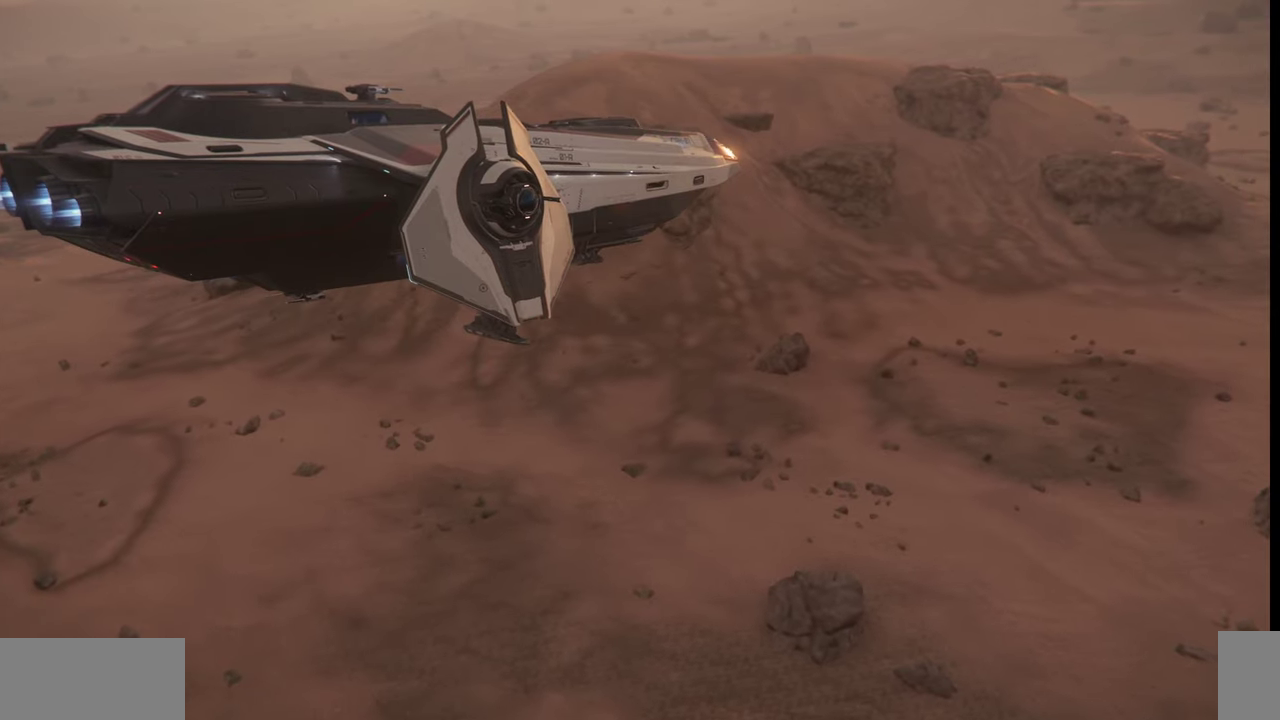
{"keys": ["f4"], "mouse": [], "events": [[267, "f4", "down"]]}
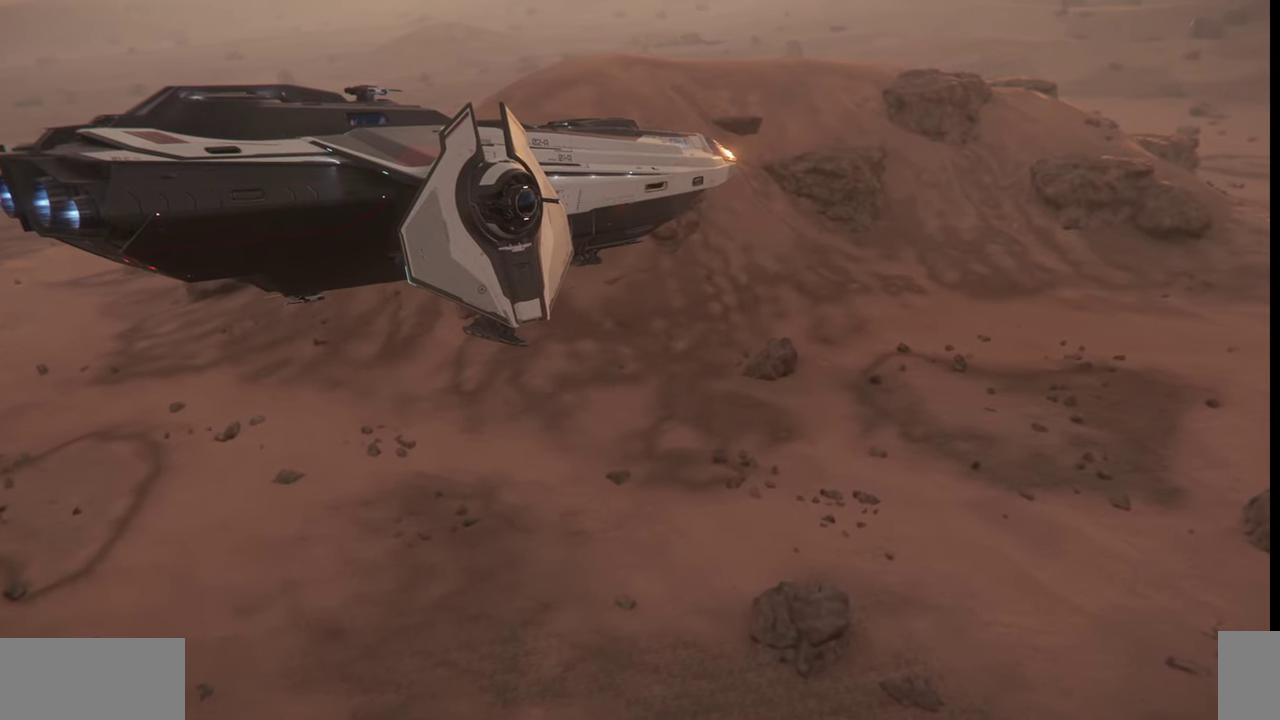
{"keys": ["f4"], "mouse": [], "events": []}
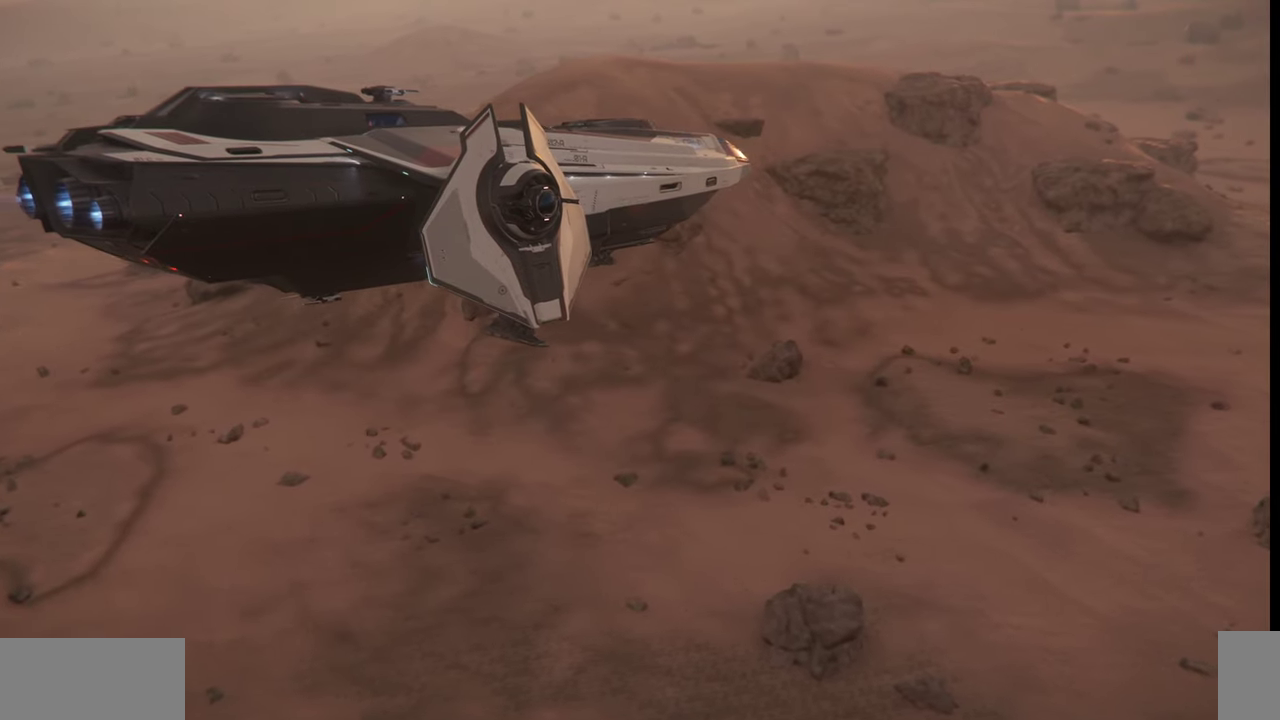
{"keys": ["f4"], "mouse": [], "events": []}
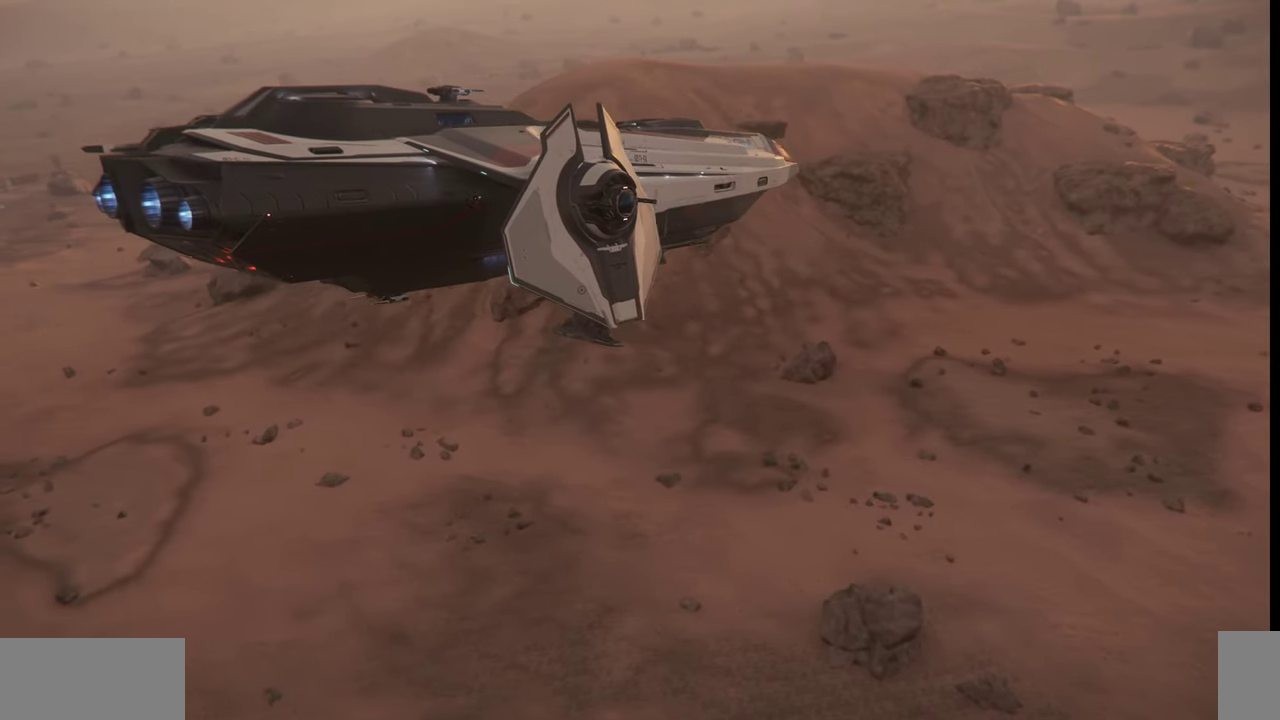
{"keys": ["f4"], "mouse": [], "events": []}
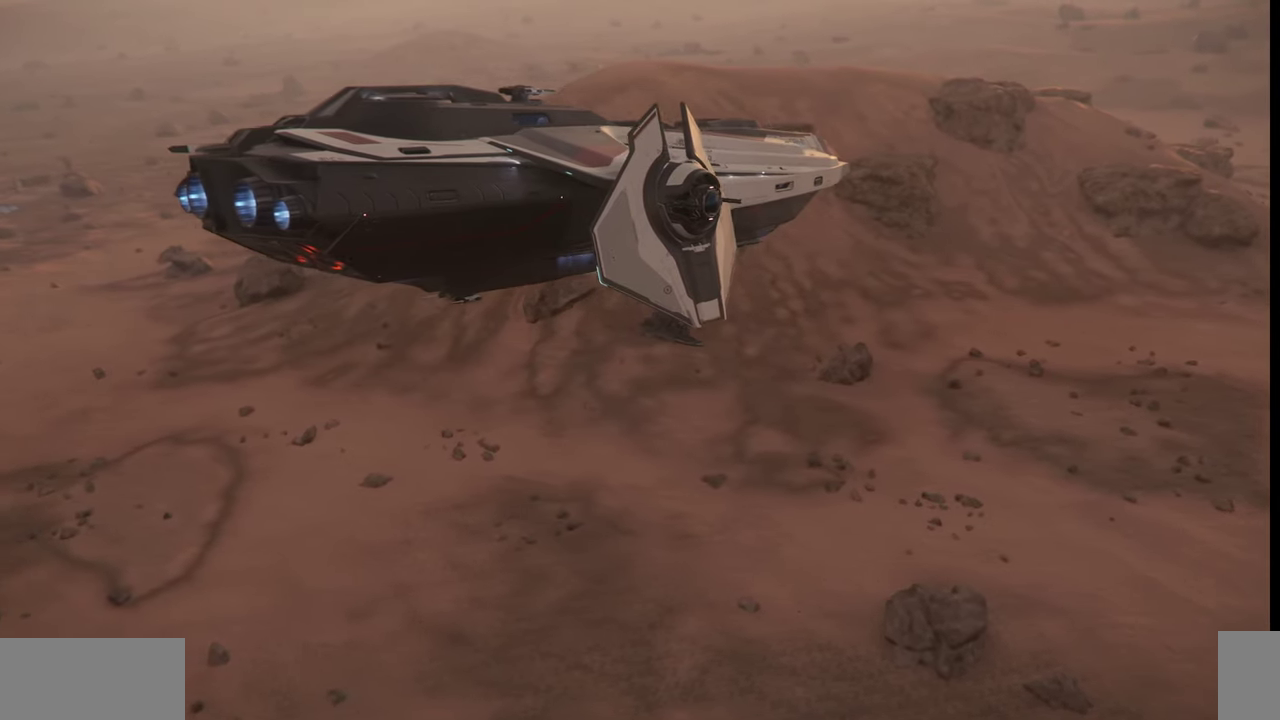
{"keys": ["f4"], "mouse": [], "events": []}
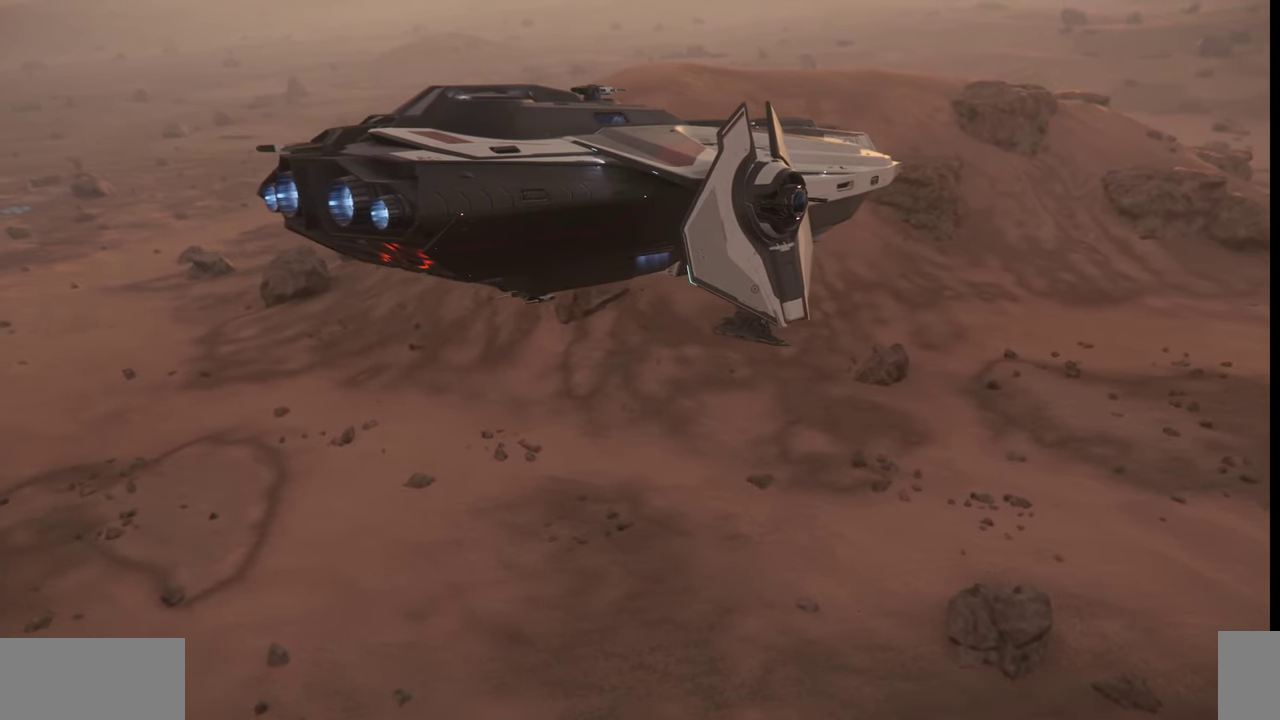
{"keys": [], "mouse": [], "events": [[434, "f4", "up"]]}
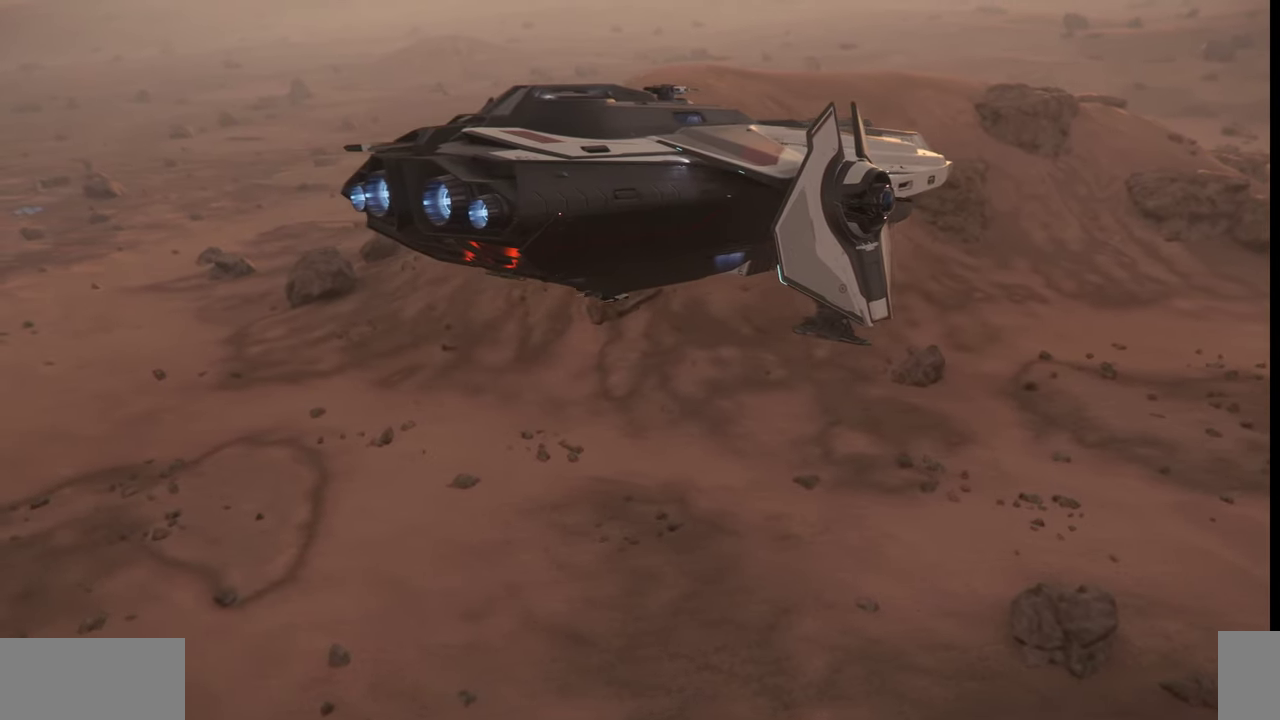
{"keys": [], "mouse": [], "events": []}
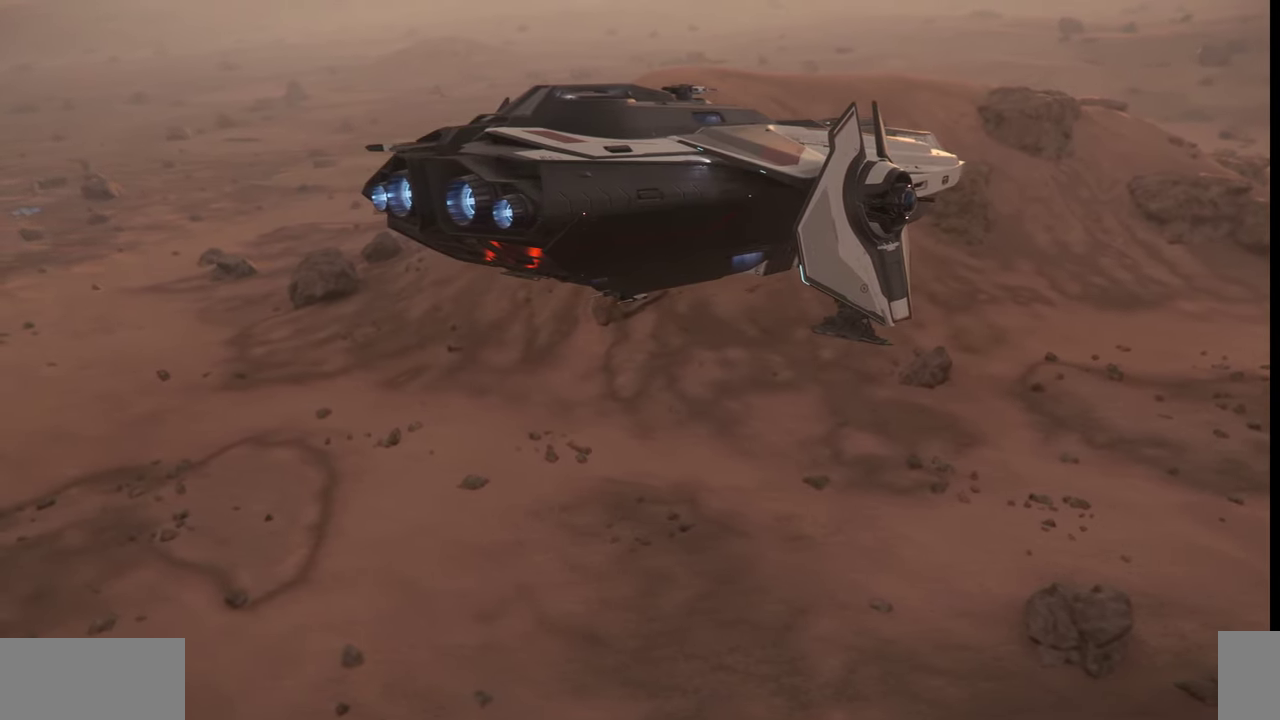
{"keys": ["z"], "mouse": [], "events": [[67, "z", "down"]]}
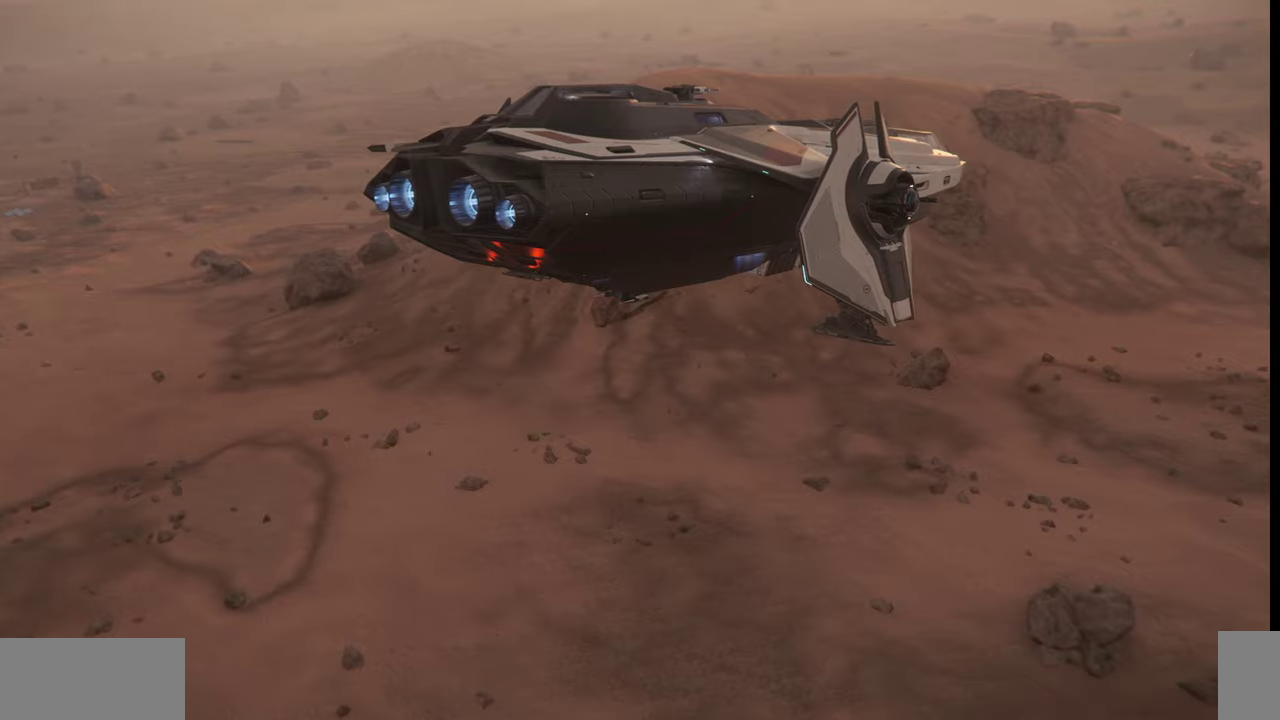
{"keys": ["z"], "mouse": [], "events": []}
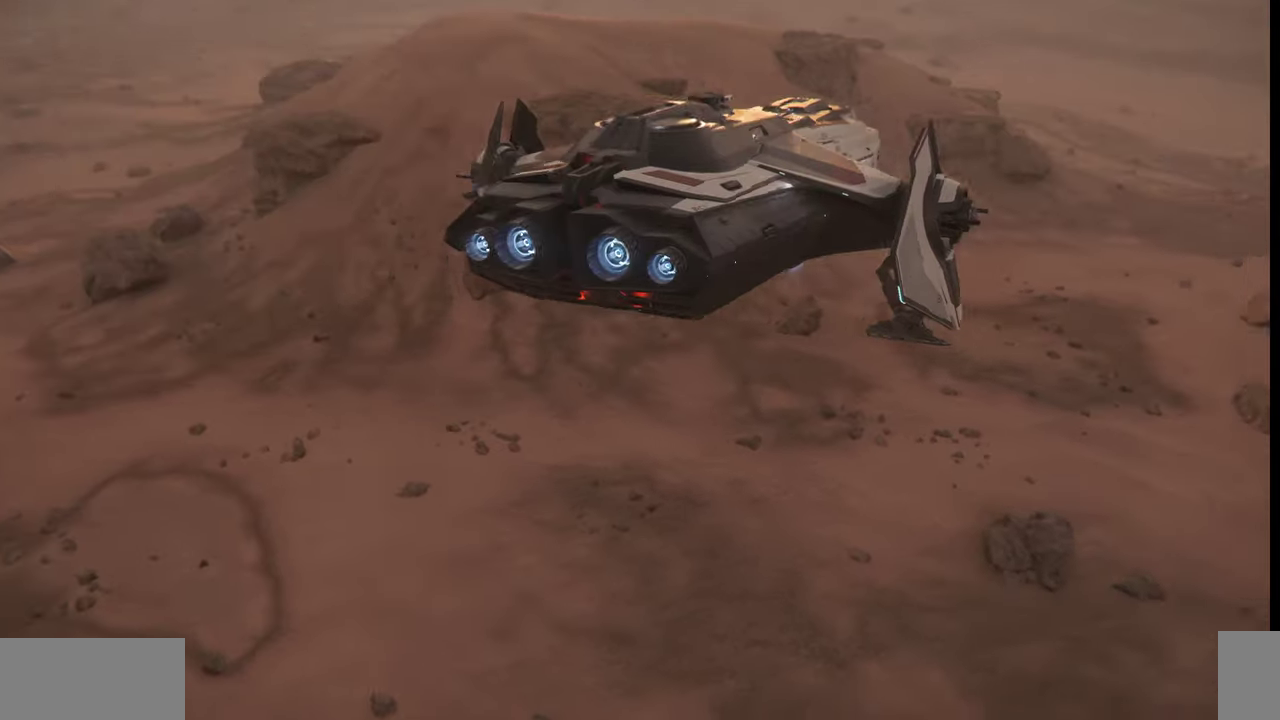
{"keys": [], "mouse": [], "events": [[300, "z", "up"]]}
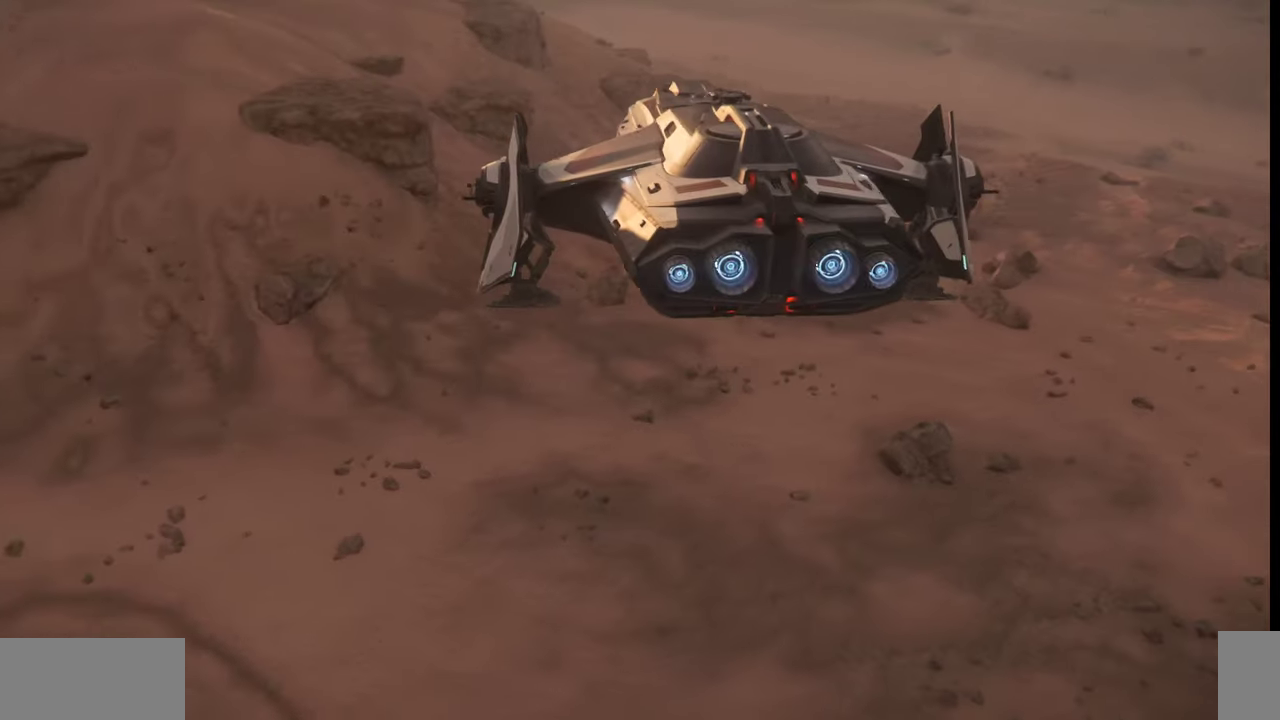
{"keys": ["q"], "mouse": [], "events": [[300, "q", "down"]]}
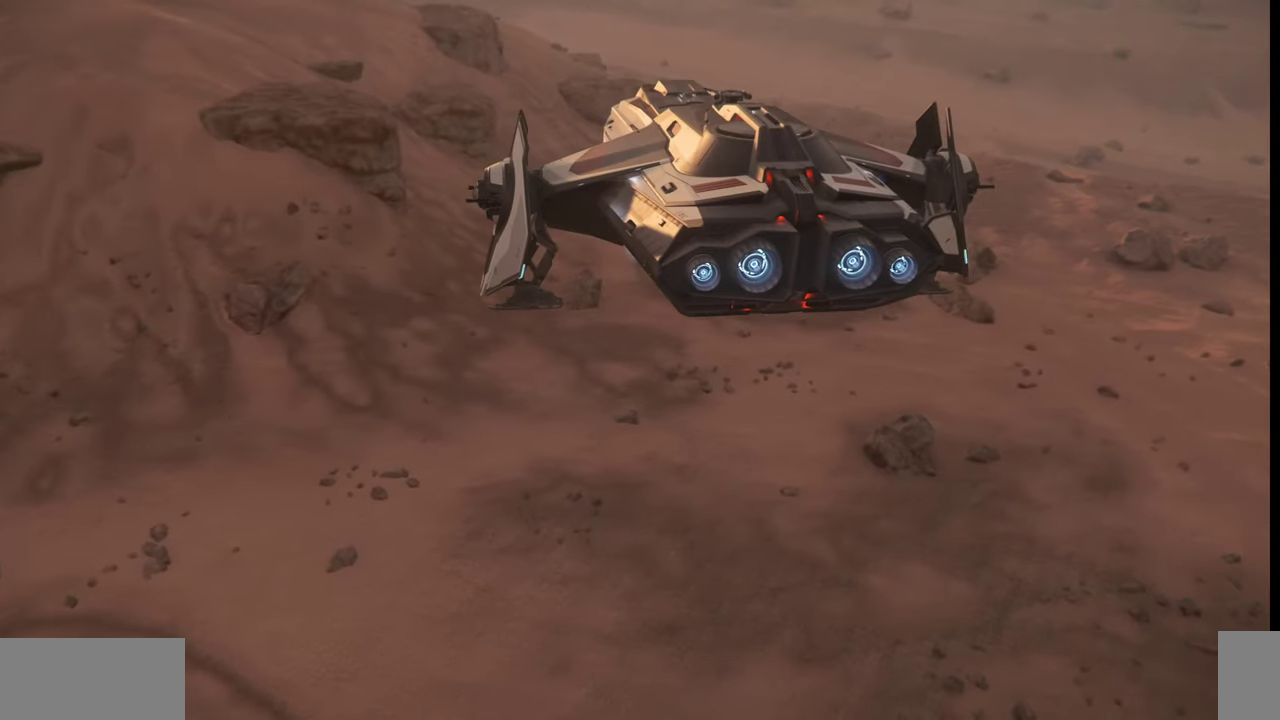
{"keys": [], "mouse": [], "events": [[100, "q", "up"]]}
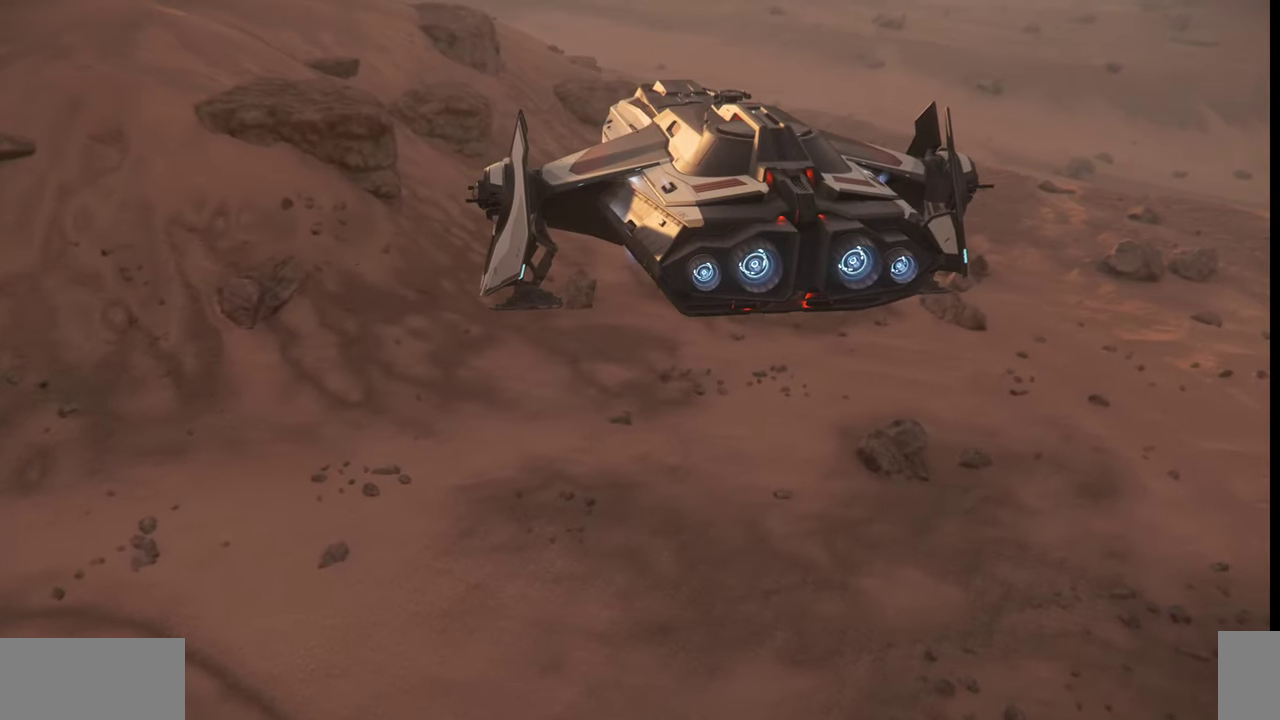
{"keys": ["w"], "mouse": [], "events": [[267, "w", "down"]]}
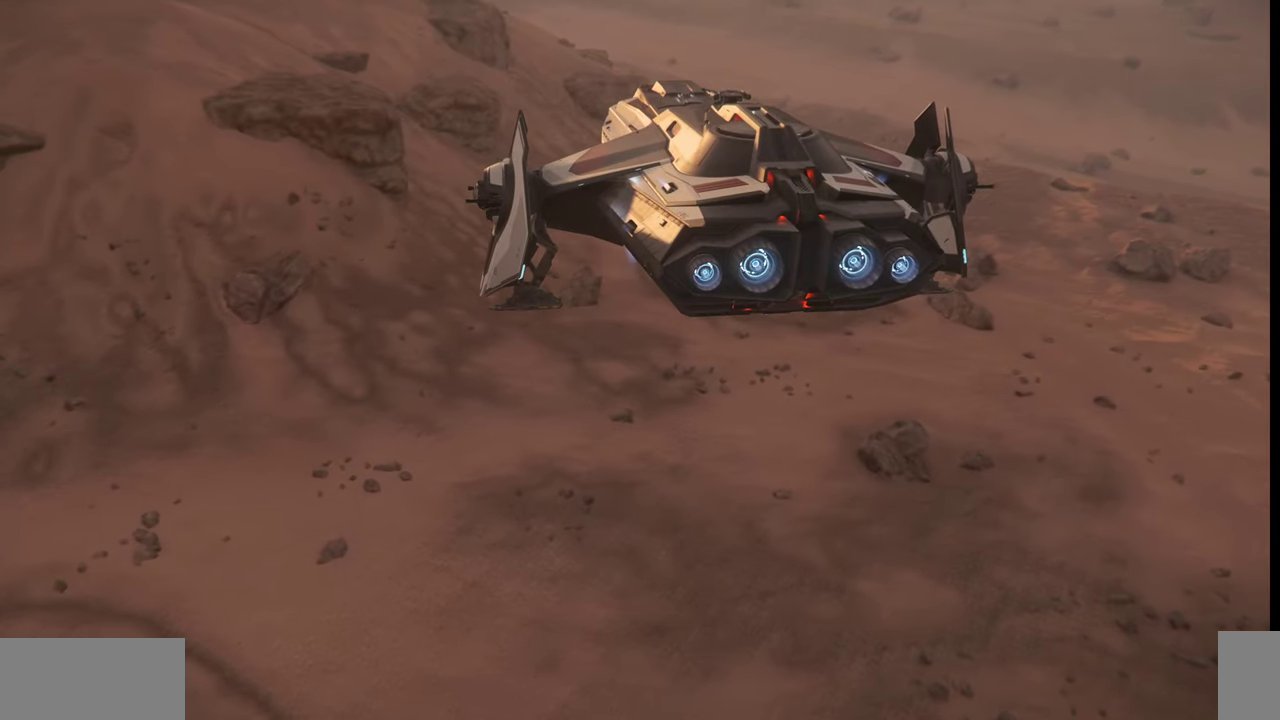
{"keys": ["w"], "mouse": [], "events": []}
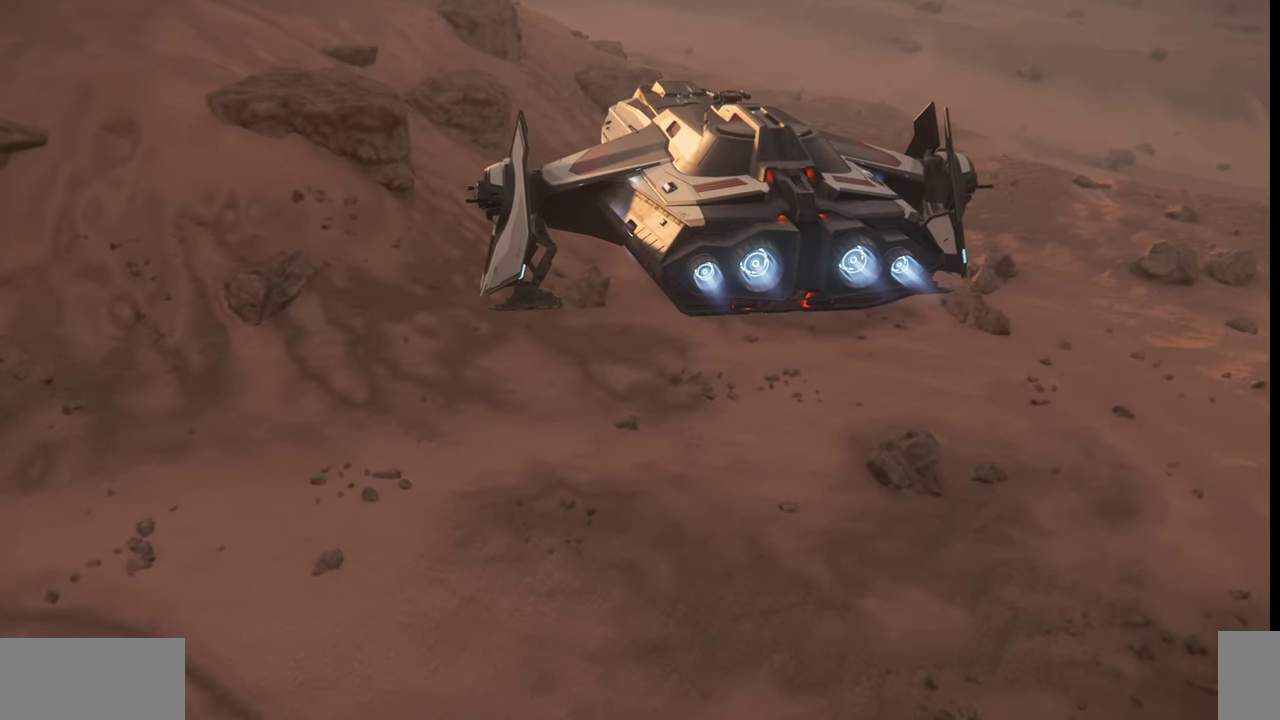
{"keys": [], "mouse": [], "events": [[134, "w", "up"]]}
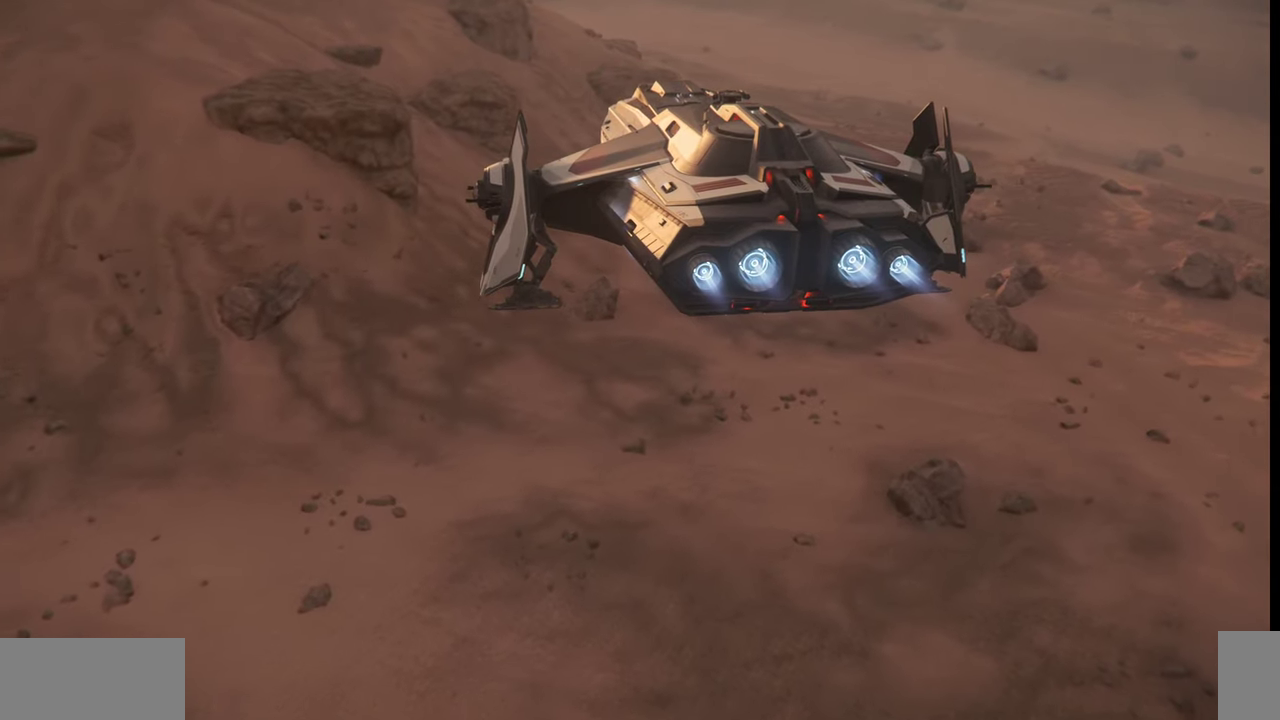
{"keys": ["z"], "mouse": [], "events": [[100, "z", "down"]]}
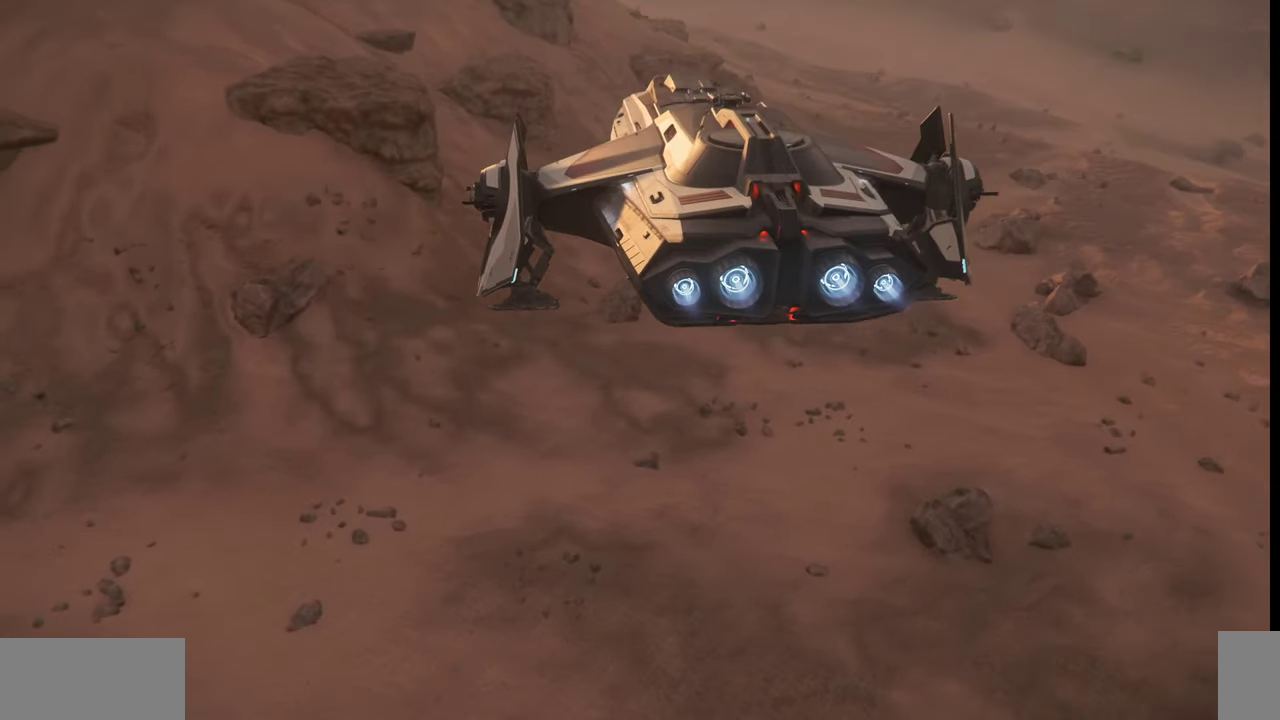
{"keys": ["z"], "mouse": [], "events": []}
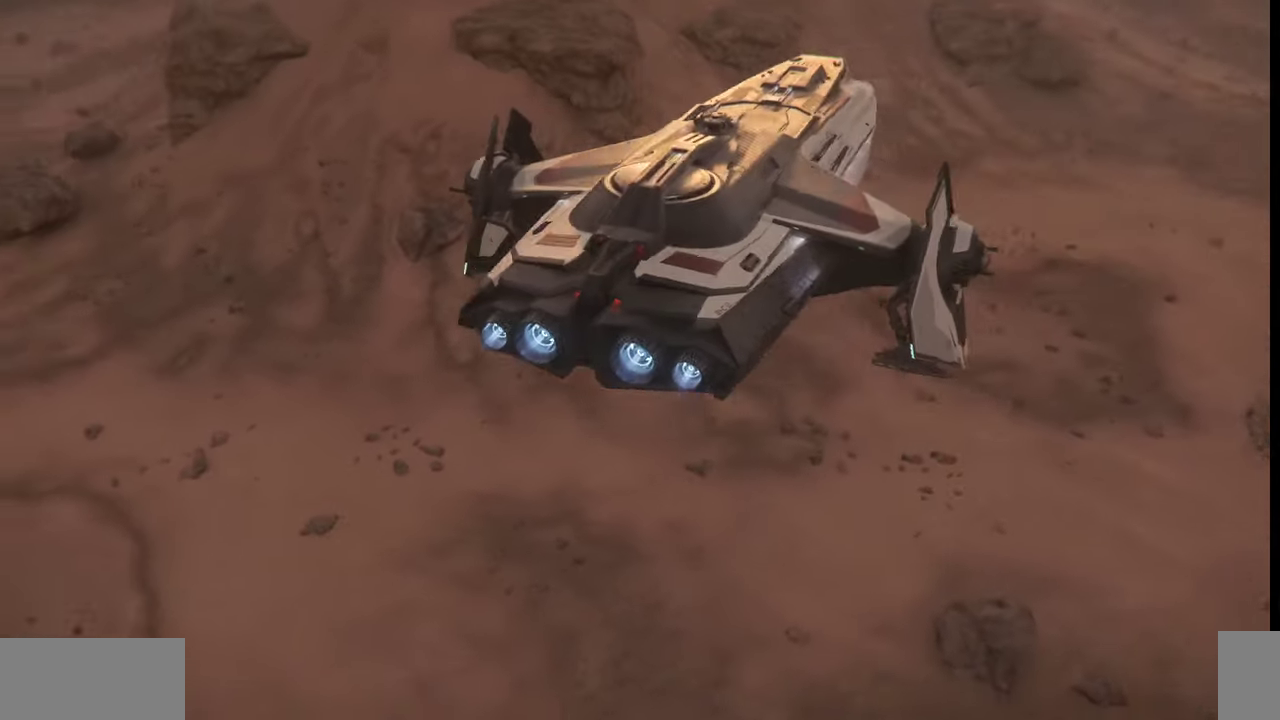
{"keys": ["z"], "mouse": [], "events": []}
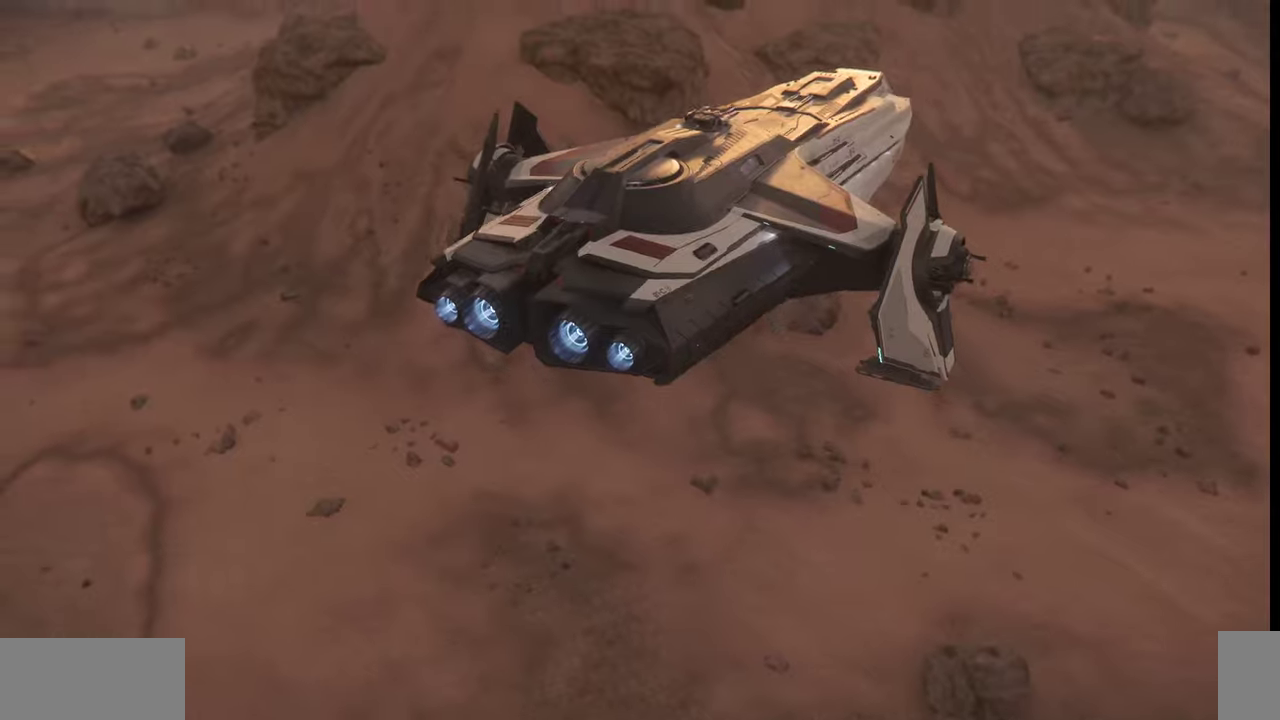
{"keys": ["z"], "mouse": [], "events": []}
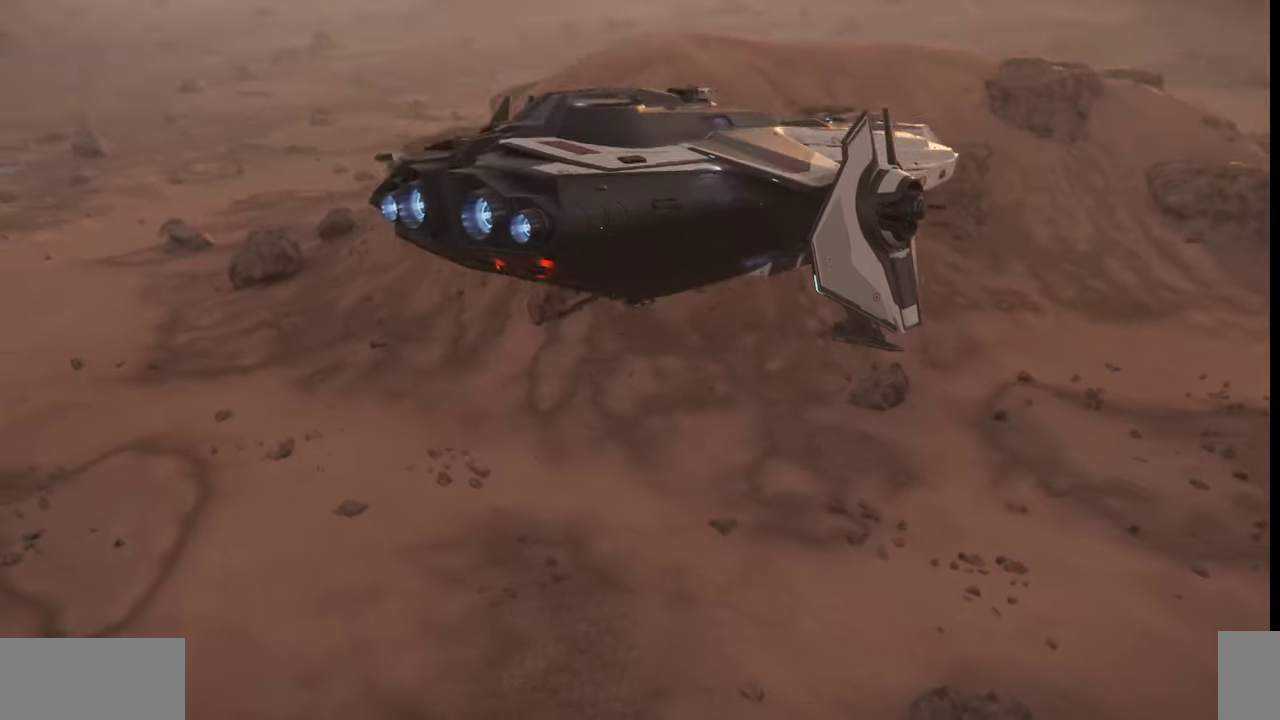
{"keys": [], "mouse": [], "events": [[100, "z", "up"]]}
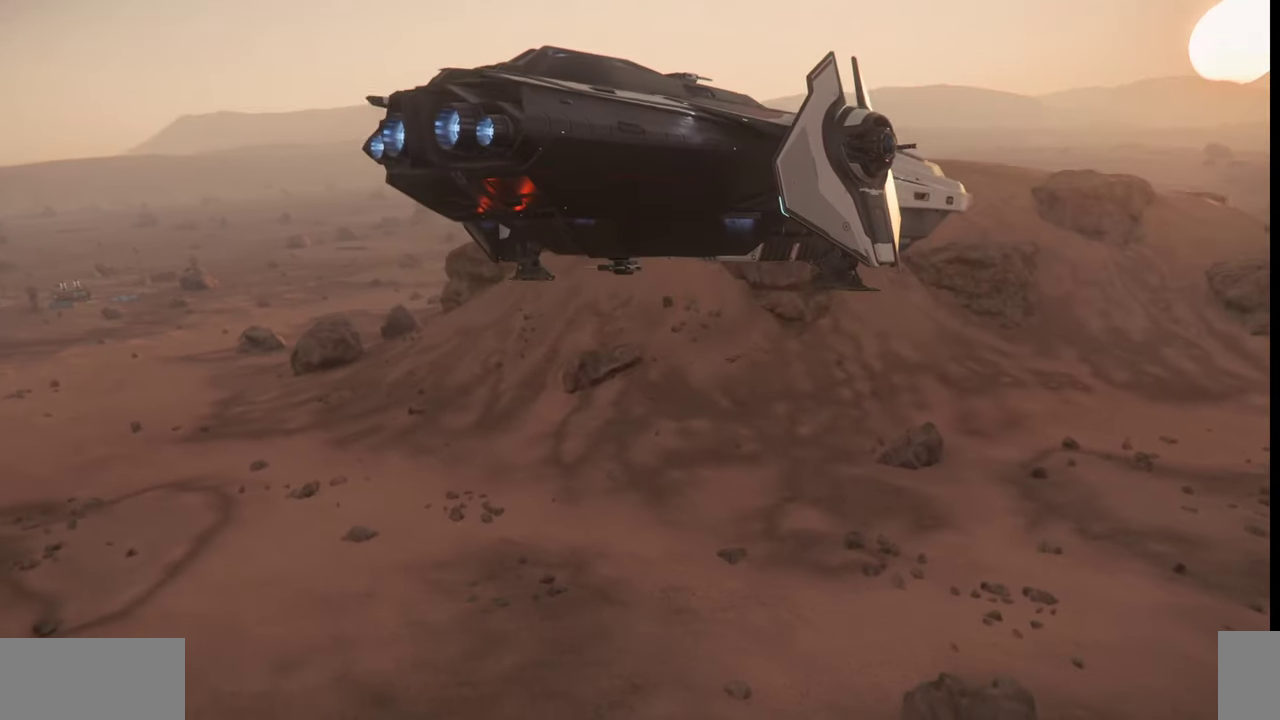
{"keys": [], "mouse": [], "events": []}
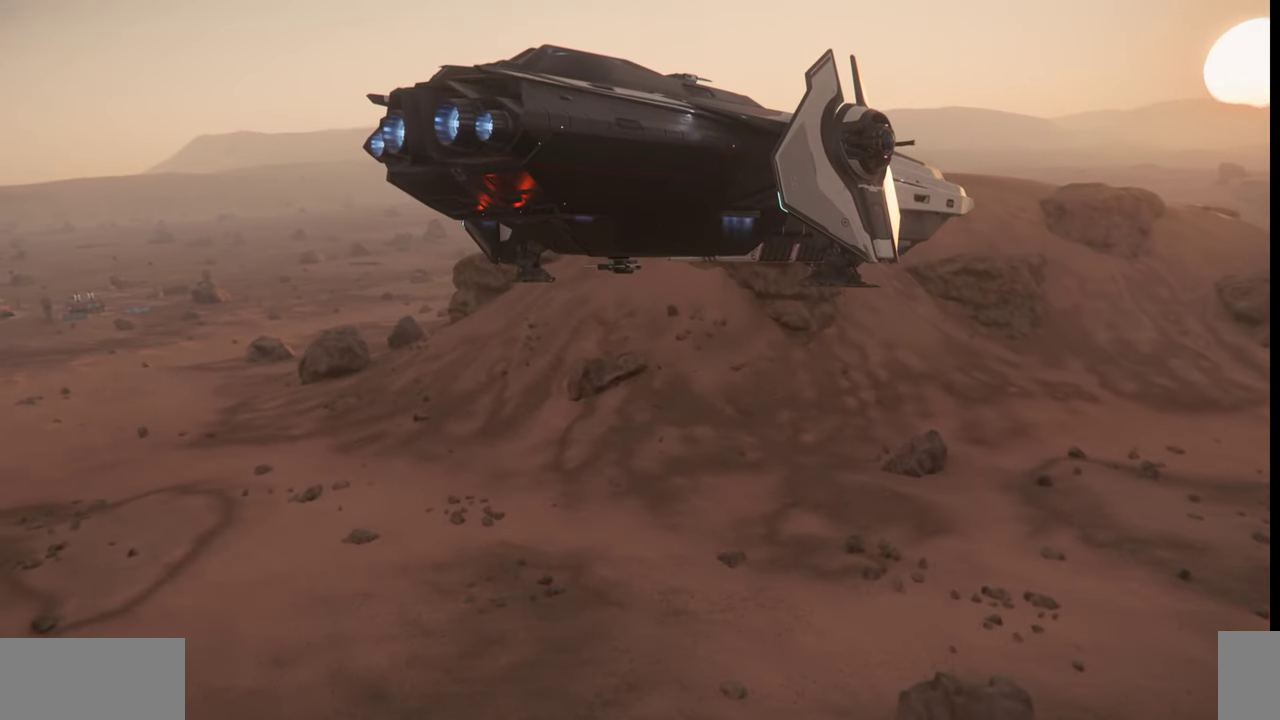
{"keys": [], "mouse": [], "events": []}
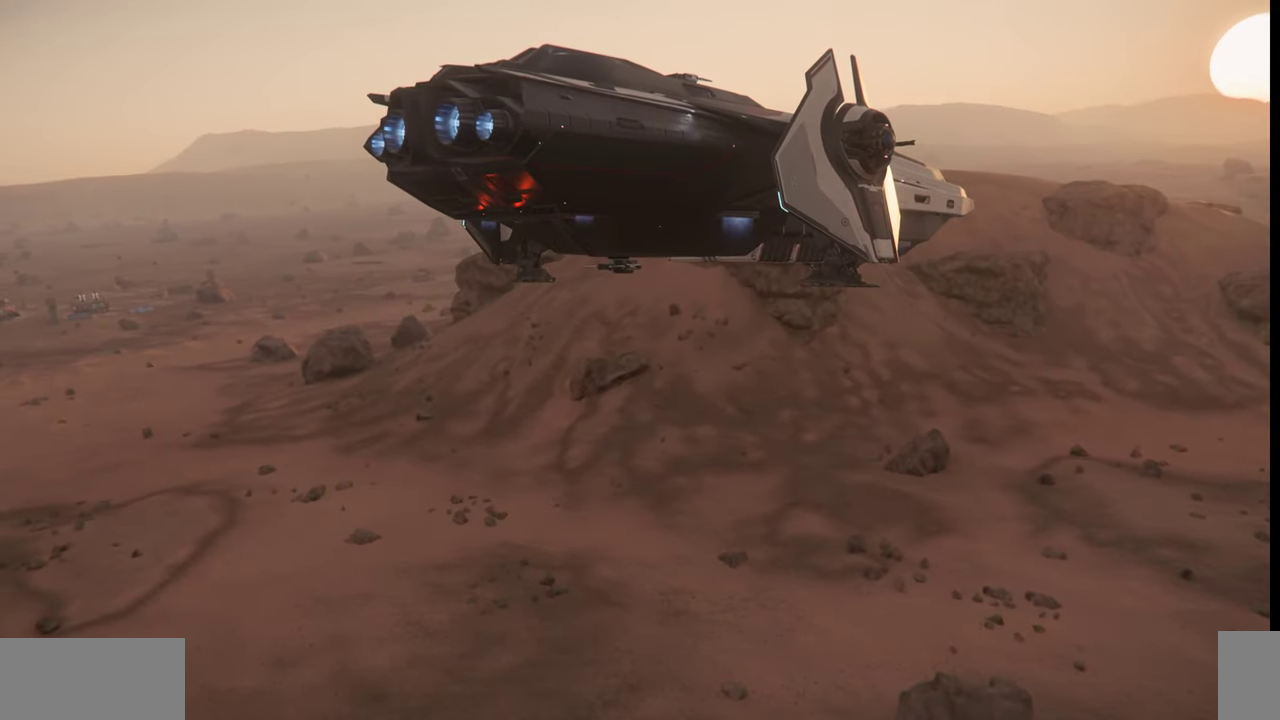
{"keys": [], "mouse": [], "events": []}
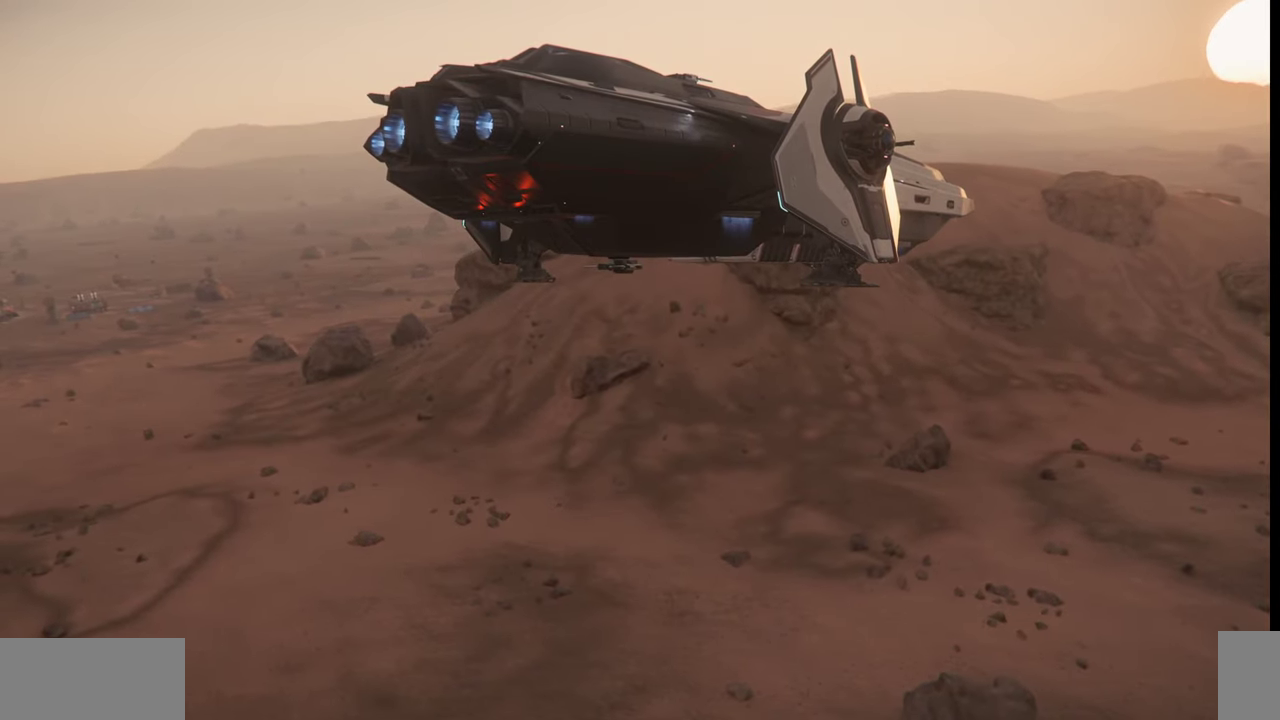
{"keys": [], "mouse": [], "events": []}